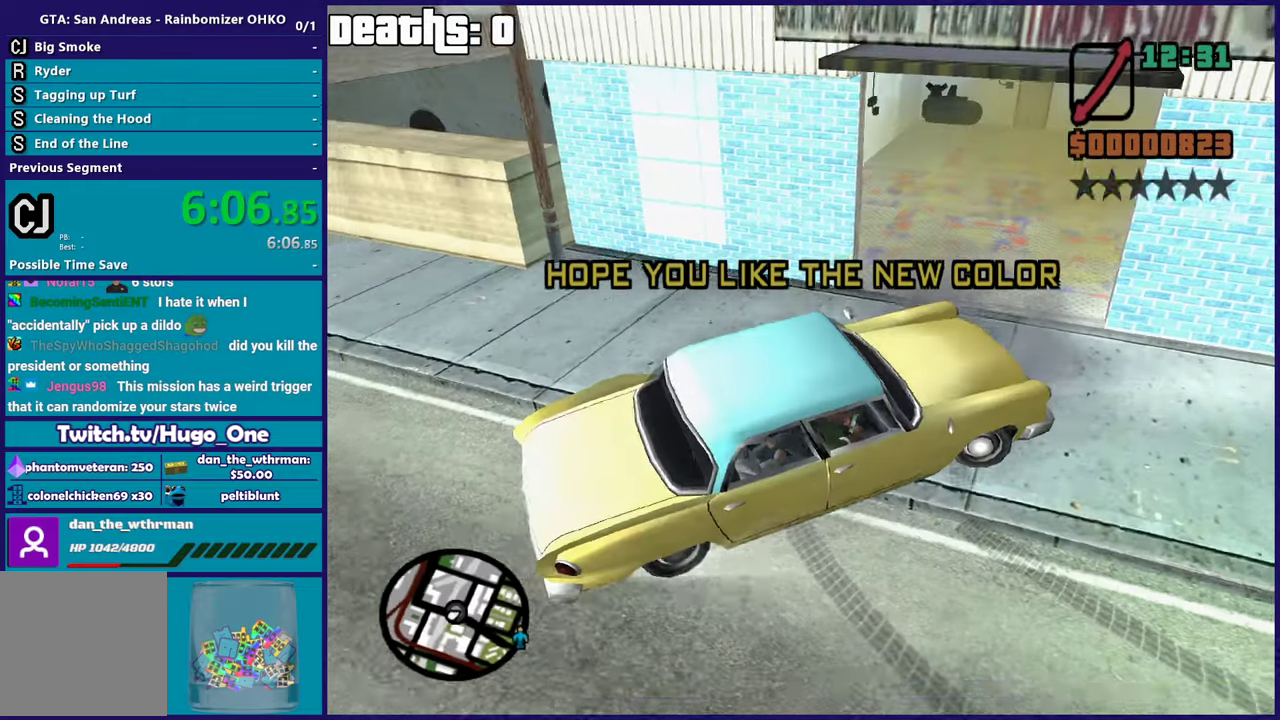
Gameplay with a controller (Xbox layout); each line is a JSON object with the inputs held at the frame after it. "events" lists button and stick changes between this image and that frame as [ms after this image, input, new state], when the widget could be followed in between. This document gives stick clicks only as held states, not as events.
{"buttons": ["R2"], "left_stick": "right", "right_stick": "right", "events": [[33, "right_stick", "right"]]}
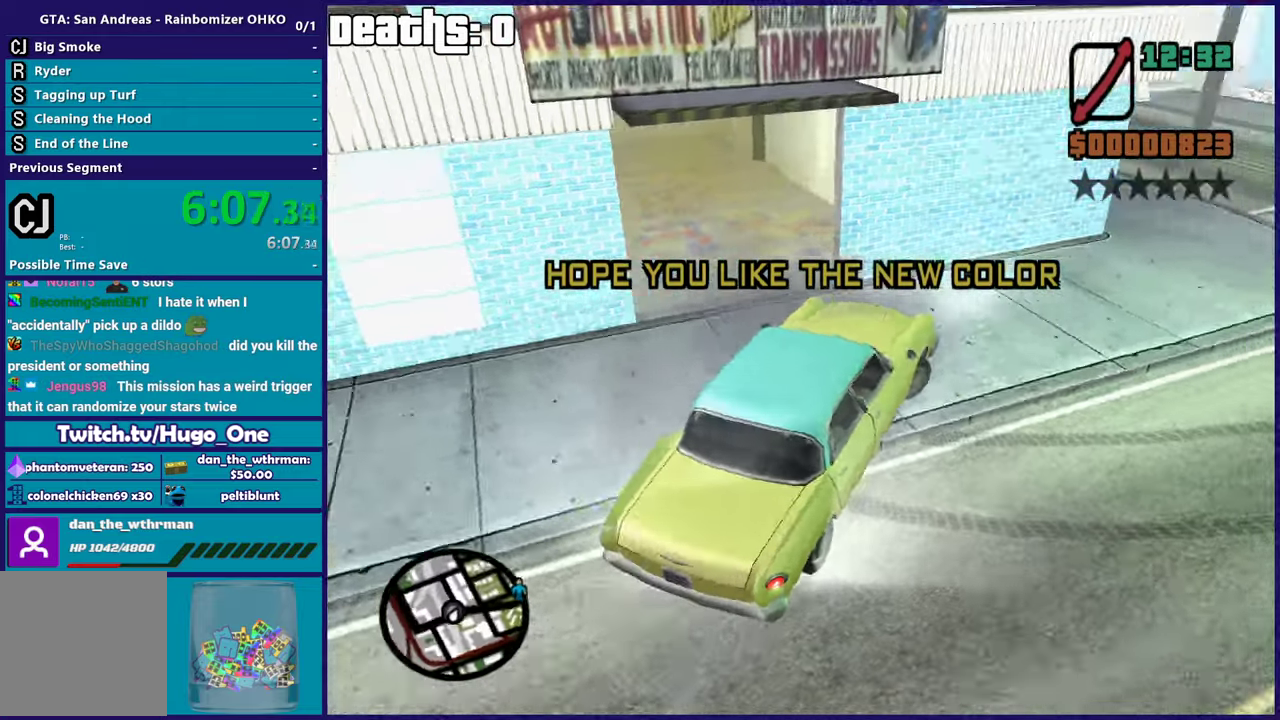
{"buttons": ["R2"], "left_stick": "right", "right_stick": "up-right", "events": [[334, "right_stick", "down-right"], [401, "right_stick", "up-right"]]}
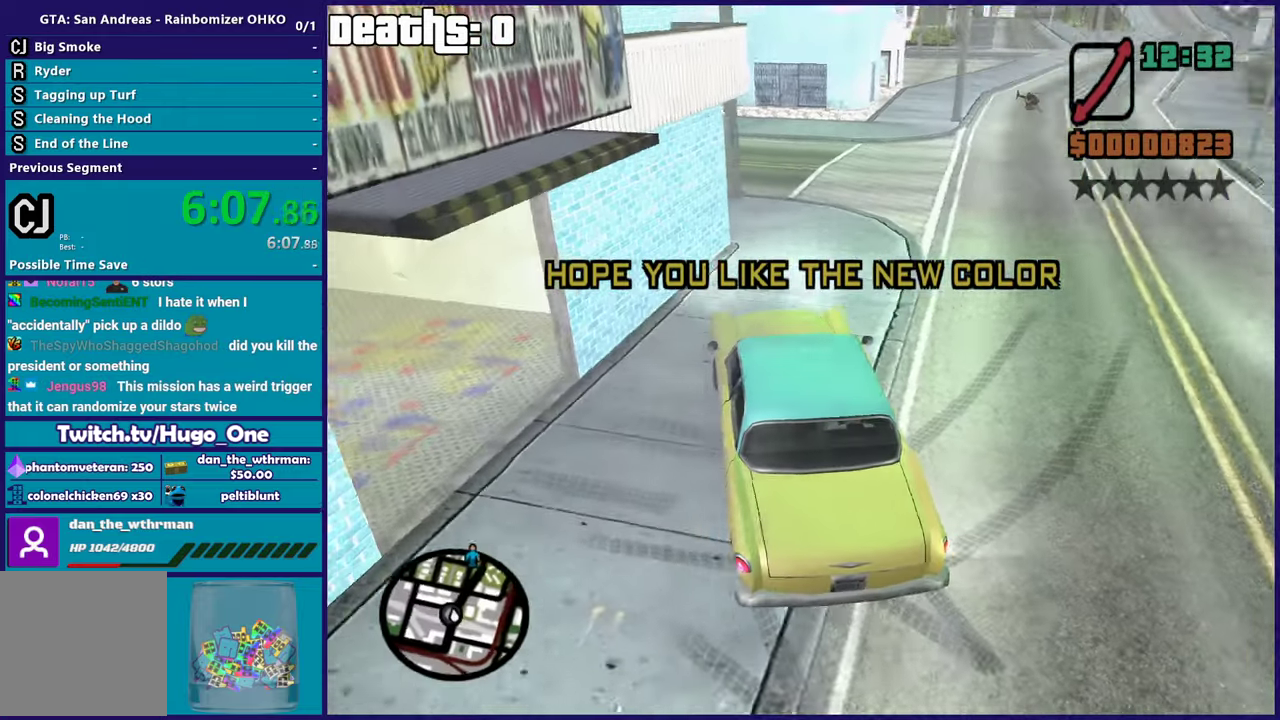
{"buttons": ["R2"], "left_stick": "right", "right_stick": "center", "events": [[83, "right_stick", "right"], [267, "right_stick", "center"]]}
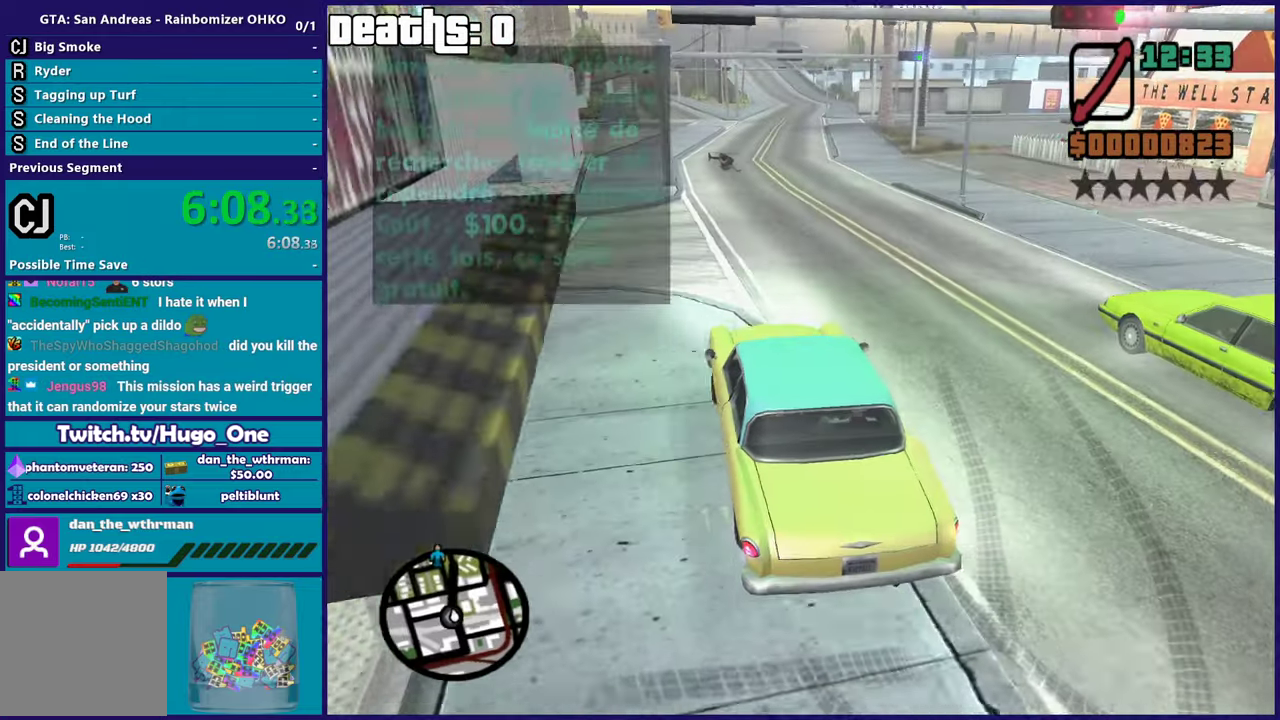
{"buttons": [], "left_stick": "right", "right_stick": "center", "events": [[17, "left_stick", "center"], [34, "right_stick", "up-right"], [234, "right_stick", "down-left"], [418, "right_stick", "up-right"], [451, "left_stick", "right"], [501, "R2", "up"], [501, "right_stick", "center"]]}
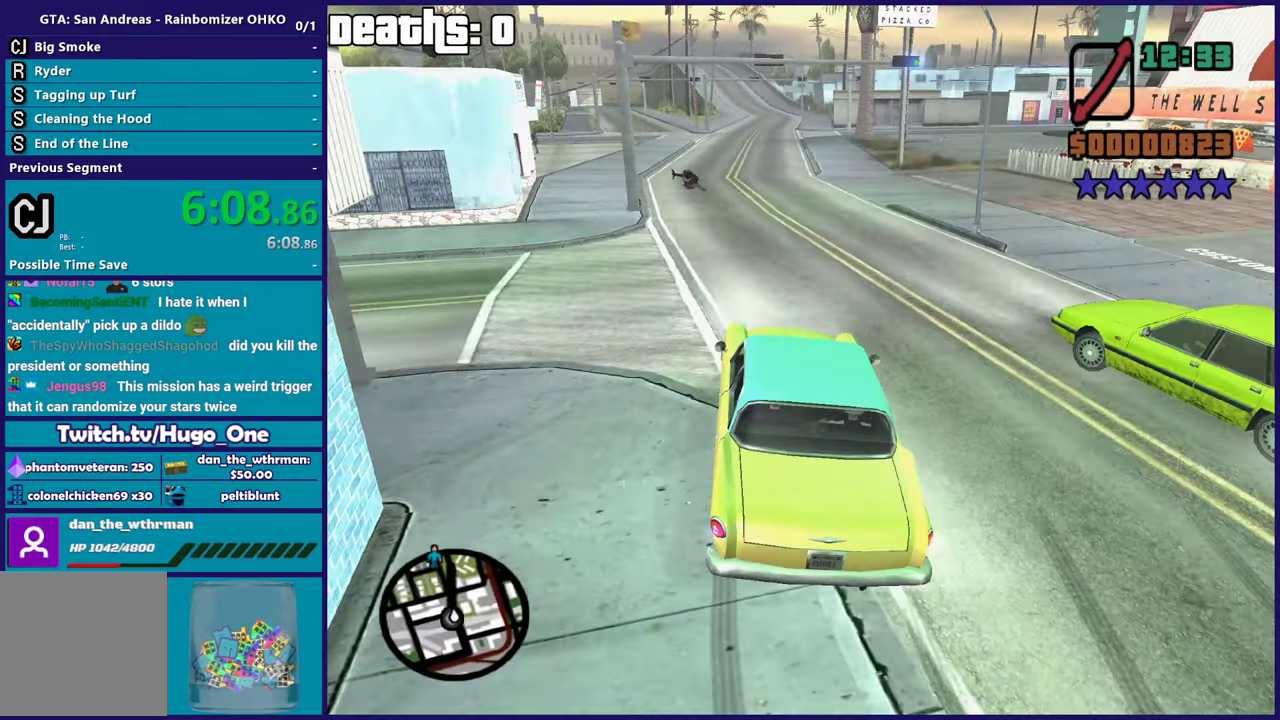
{"buttons": ["R2"], "left_stick": "up-left", "right_stick": "down-left", "events": [[50, "R2", "down"], [234, "right_stick", "down"], [250, "left_stick", "up-left"], [434, "right_stick", "down-left"]]}
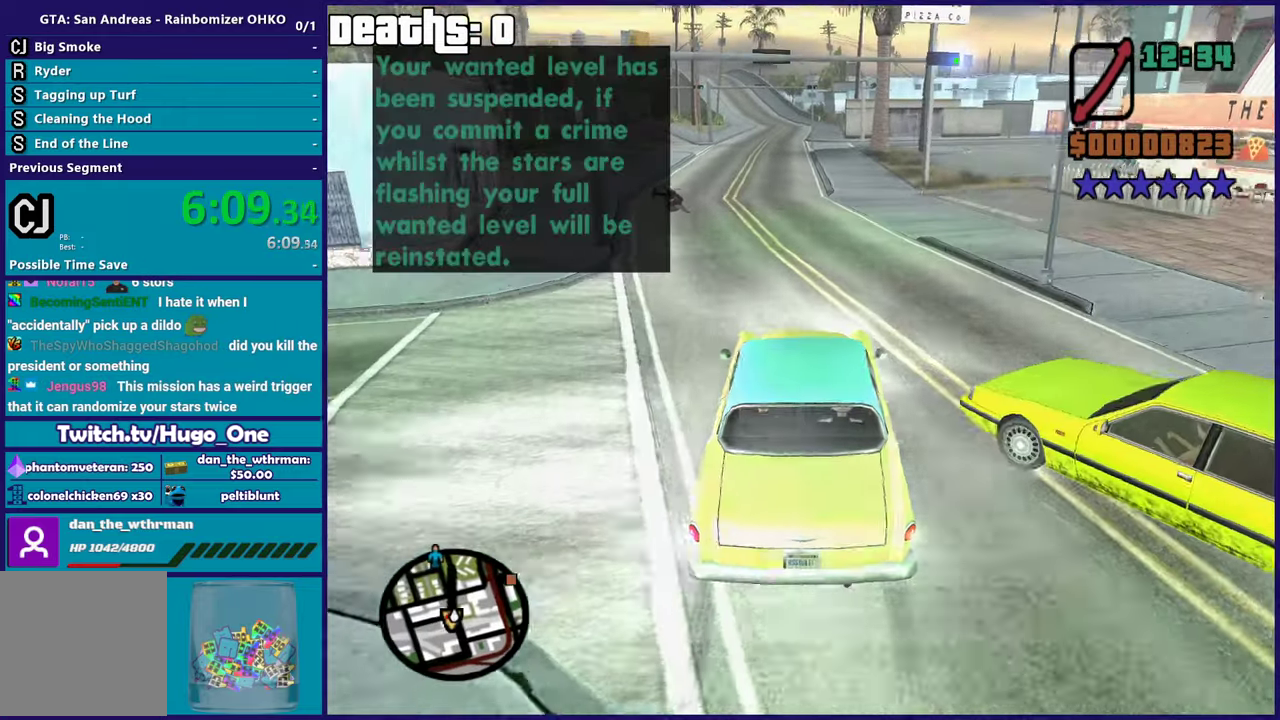
{"buttons": ["R2"], "left_stick": "down-right", "right_stick": "center", "events": [[50, "right_stick", "center"], [134, "left_stick", "right"], [234, "left_stick", "down-right"], [351, "right_stick", "down-left"], [468, "right_stick", "center"]]}
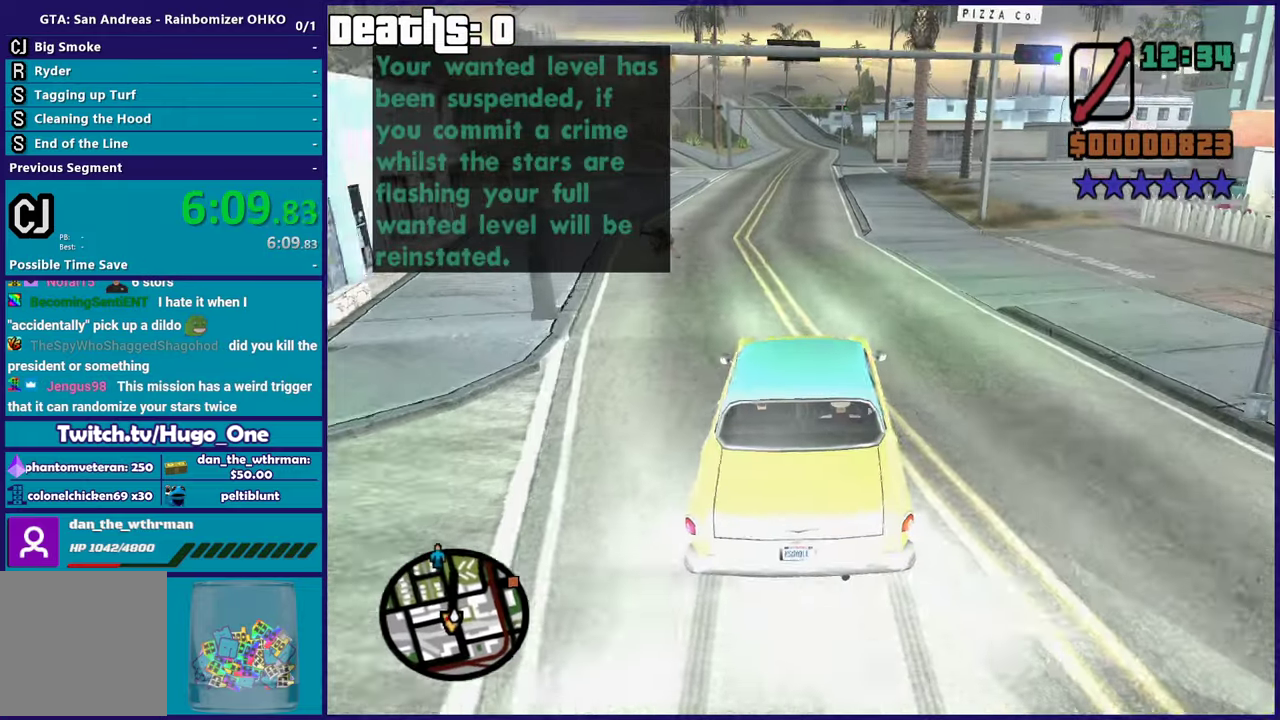
{"buttons": ["R2"], "left_stick": "down-right", "right_stick": "right", "events": [[117, "right_stick", "down"], [167, "right_stick", "down-right"], [183, "R2", "up"], [400, "R2", "down"], [400, "right_stick", "right"]]}
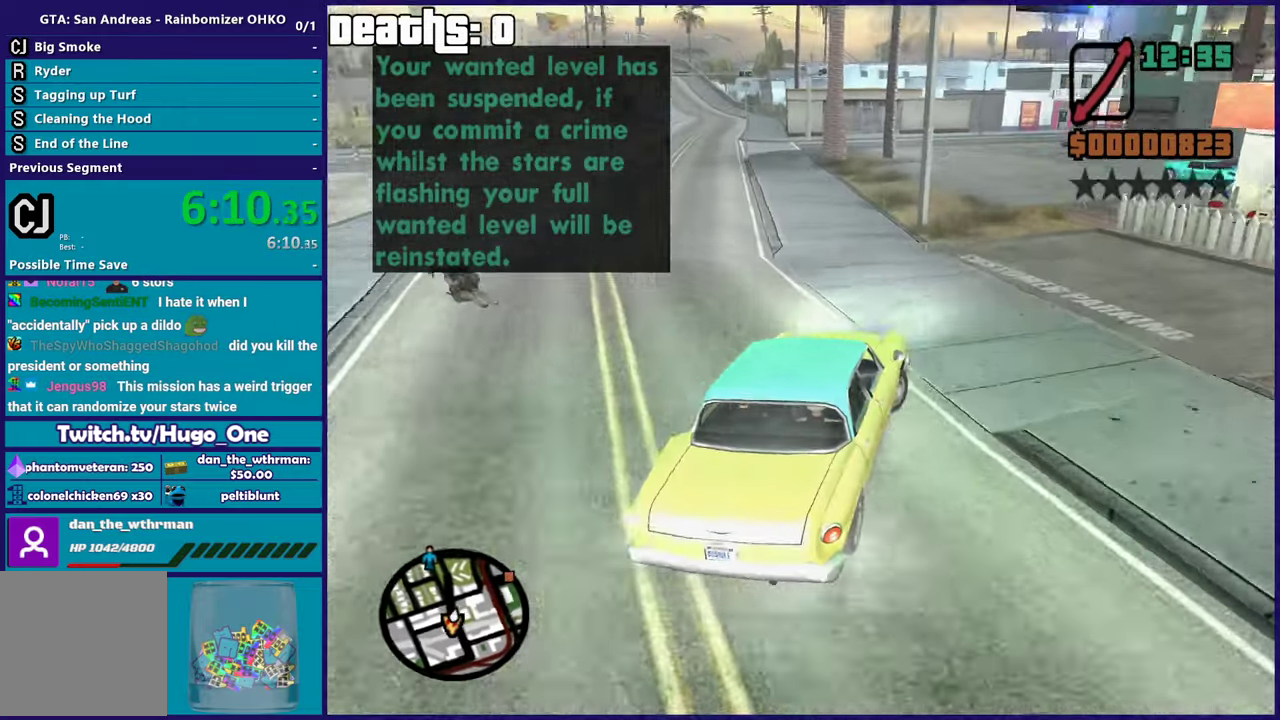
{"buttons": ["R2"], "left_stick": "left", "right_stick": "center", "events": [[17, "left_stick", "right"], [101, "right_stick", "center"], [117, "left_stick", "up-right"], [201, "left_stick", "right"], [267, "R2", "up"], [300, "right_stick", "right"], [317, "left_stick", "down-left"], [350, "R2", "down"], [383, "left_stick", "left"], [433, "right_stick", "center"]]}
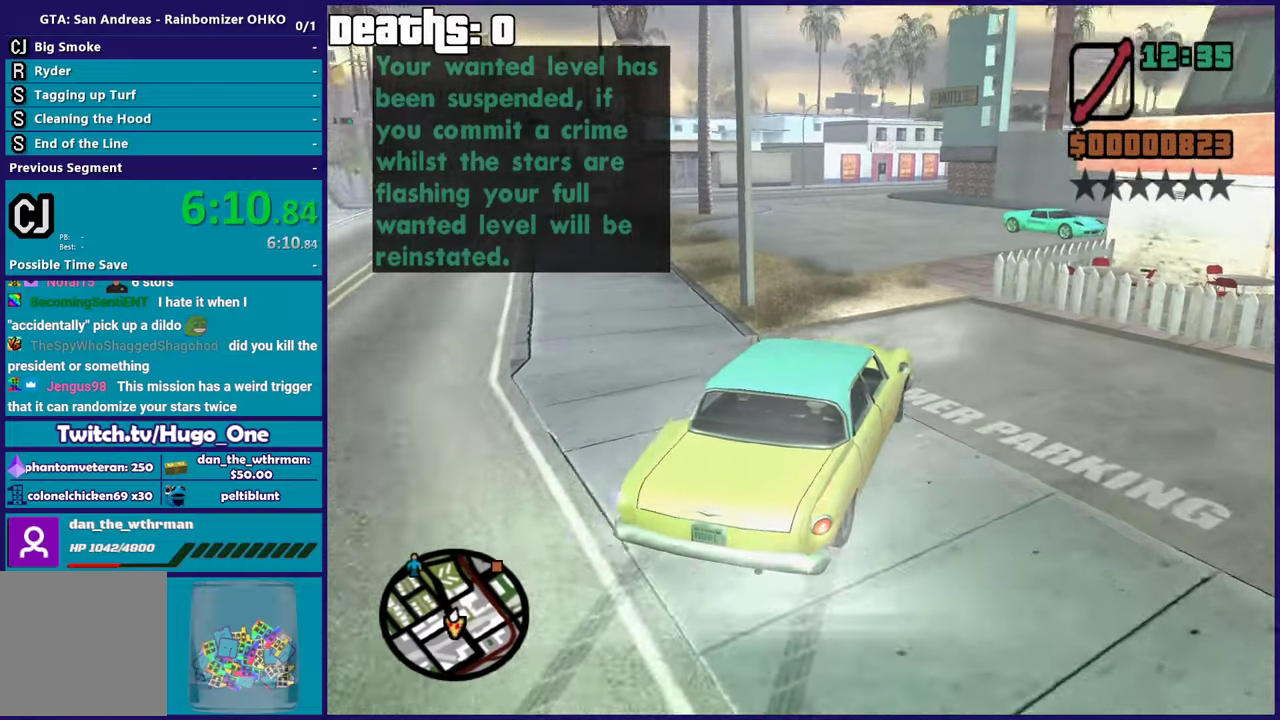
{"buttons": ["R2"], "left_stick": "up-left", "right_stick": "center", "events": [[100, "right_stick", "down-left"], [217, "left_stick", "right"], [250, "right_stick", "up"], [334, "left_stick", "center"], [367, "right_stick", "center"], [434, "left_stick", "up-left"]]}
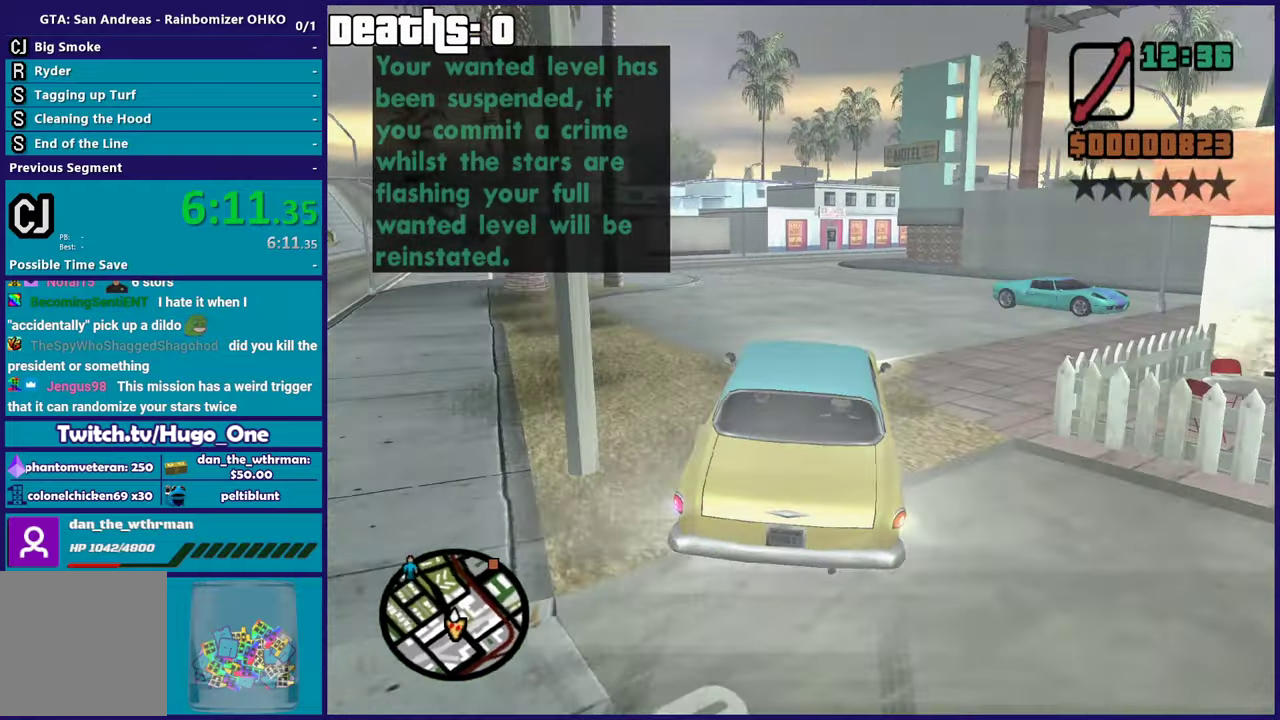
{"buttons": ["R2"], "left_stick": "center", "right_stick": "center", "events": [[33, "left_stick", "center"], [116, "right_stick", "up"], [133, "left_stick", "left"], [200, "right_stick", "center"], [317, "left_stick", "center"]]}
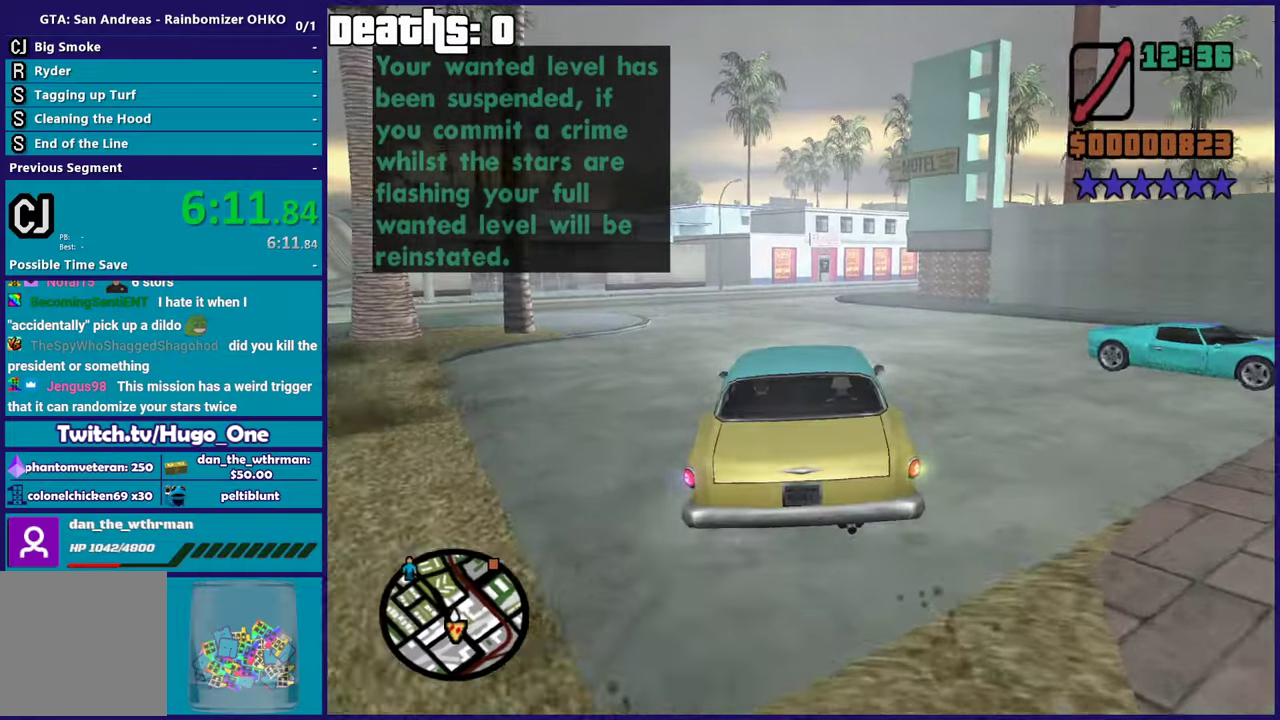
{"buttons": ["R2"], "left_stick": "right", "right_stick": "up-right", "events": [[100, "left_stick", "up-left"], [234, "left_stick", "center"], [267, "right_stick", "down"], [417, "left_stick", "right"], [434, "right_stick", "right"], [501, "right_stick", "up-right"]]}
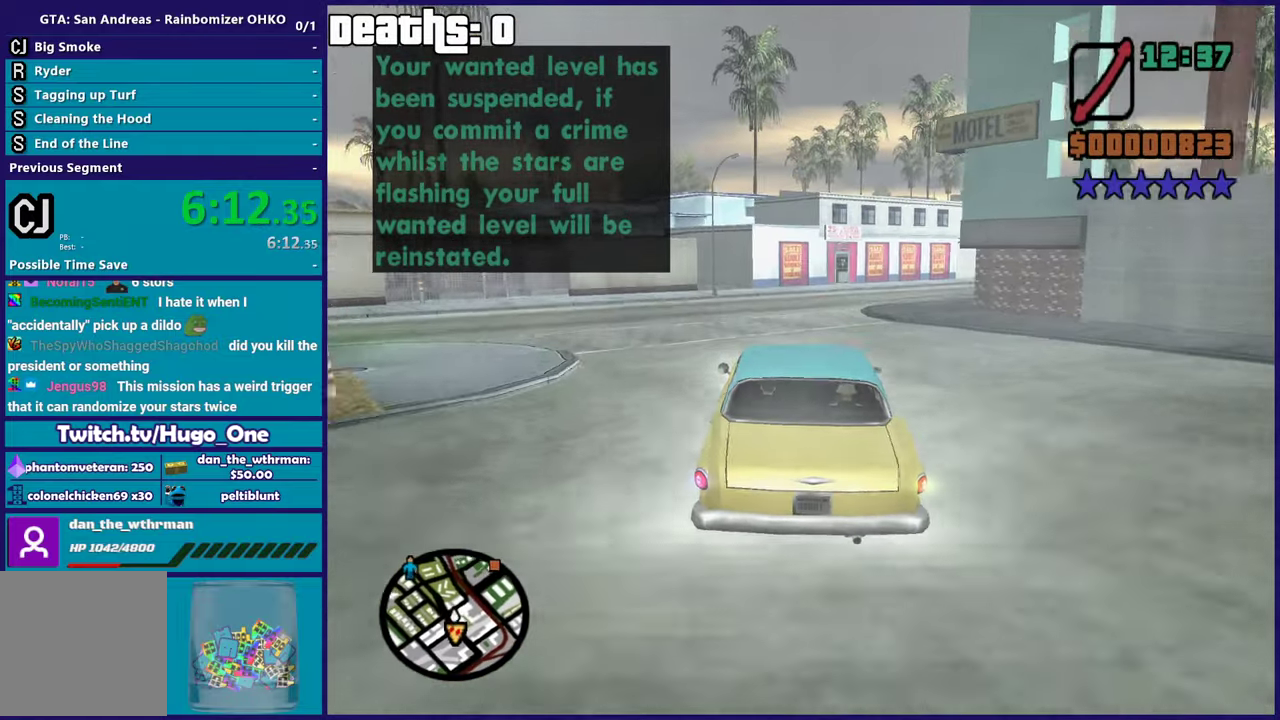
{"buttons": ["R2"], "left_stick": "down-right", "right_stick": "right", "events": [[66, "right_stick", "right"], [217, "right_stick", "down-right"], [250, "R2", "up"], [317, "left_stick", "center"], [333, "R2", "down"], [333, "right_stick", "right"], [417, "left_stick", "down-right"]]}
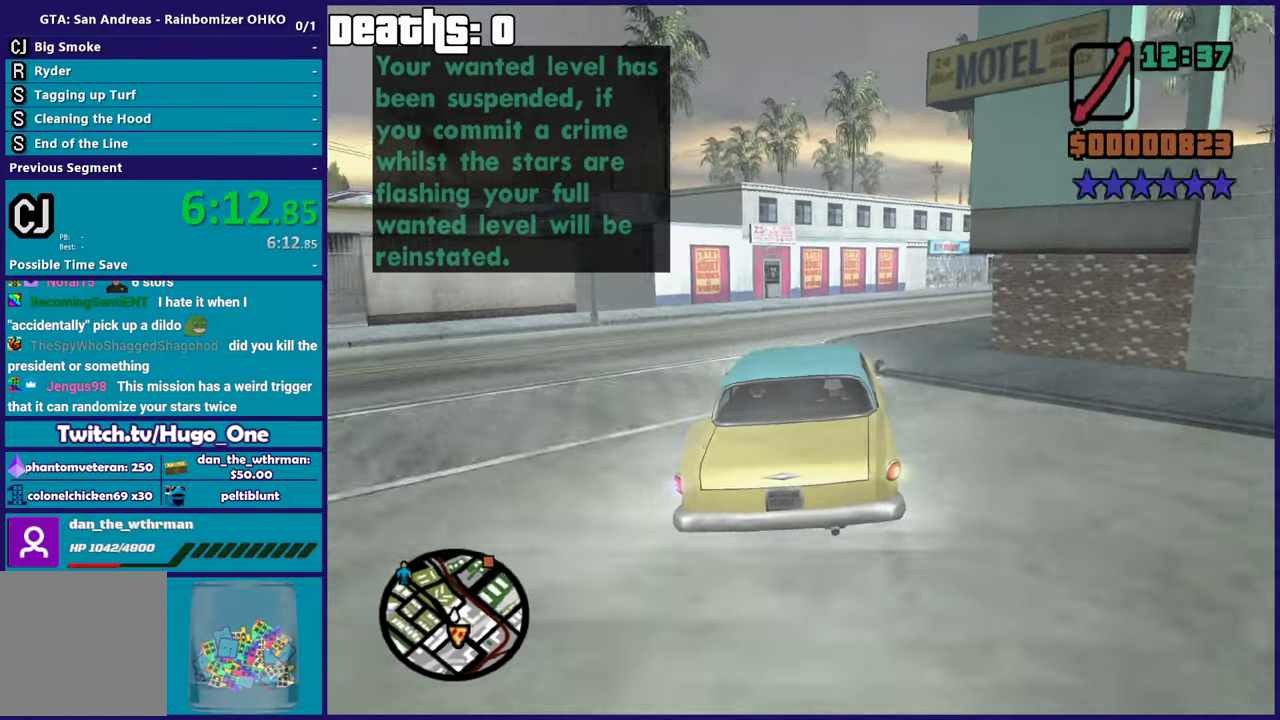
{"buttons": ["R2"], "left_stick": "right", "right_stick": "down-right", "events": [[17, "left_stick", "right"], [234, "left_stick", "center"], [301, "left_stick", "right"], [451, "right_stick", "down-right"]]}
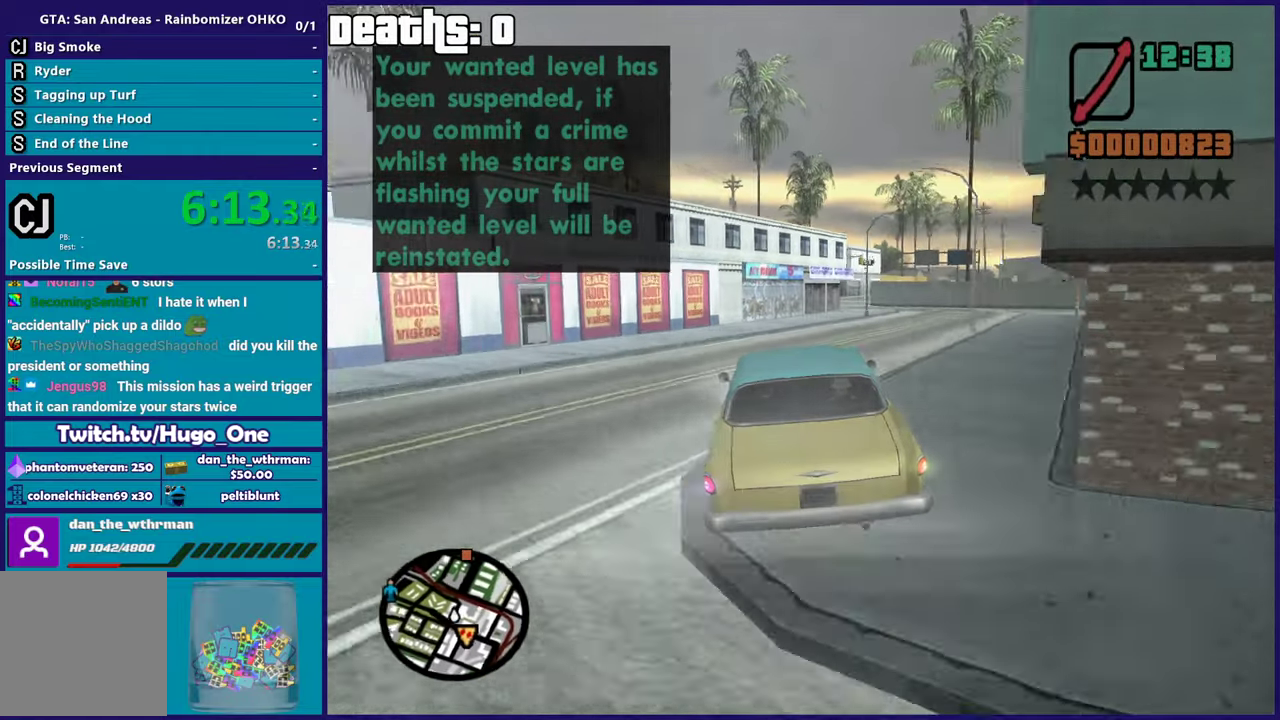
{"buttons": [], "left_stick": "right", "right_stick": "right", "events": [[16, "right_stick", "right"], [66, "R2", "up"], [150, "R2", "down"], [150, "right_stick", "center"], [417, "R2", "up"], [467, "right_stick", "right"]]}
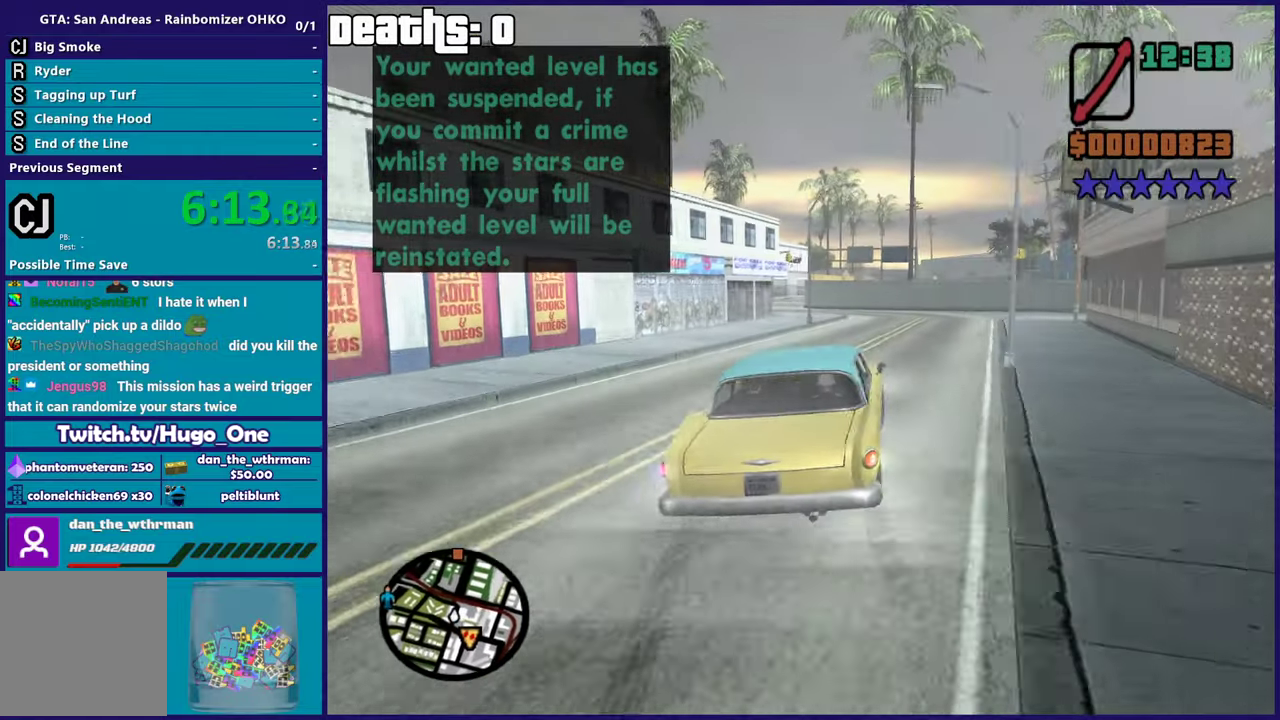
{"buttons": ["R2"], "left_stick": "left", "right_stick": "down-left", "events": [[84, "left_stick", "left"], [117, "R2", "down"], [150, "right_stick", "down-right"], [234, "right_stick", "down"], [267, "left_stick", "up"], [301, "right_stick", "down-left"], [417, "left_stick", "left"]]}
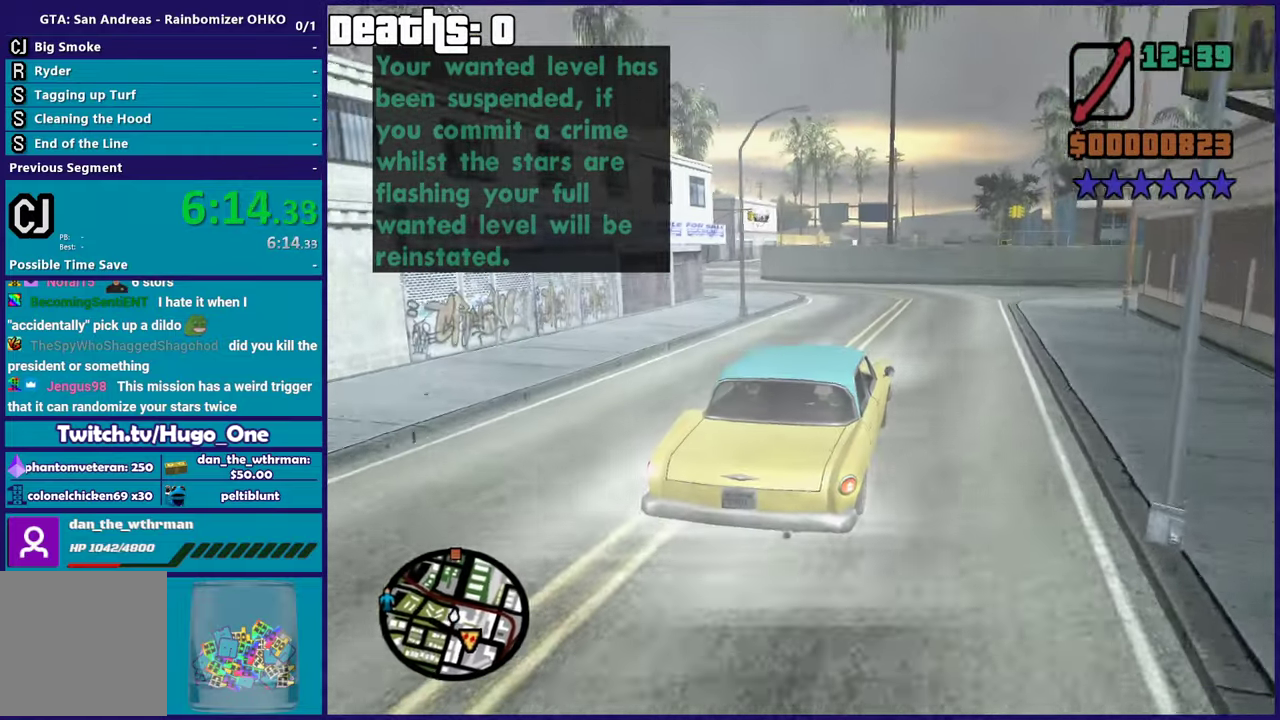
{"buttons": ["R2"], "left_stick": "up-left", "right_stick": "down-left", "events": [[350, "left_stick", "right"], [467, "left_stick", "up-left"]]}
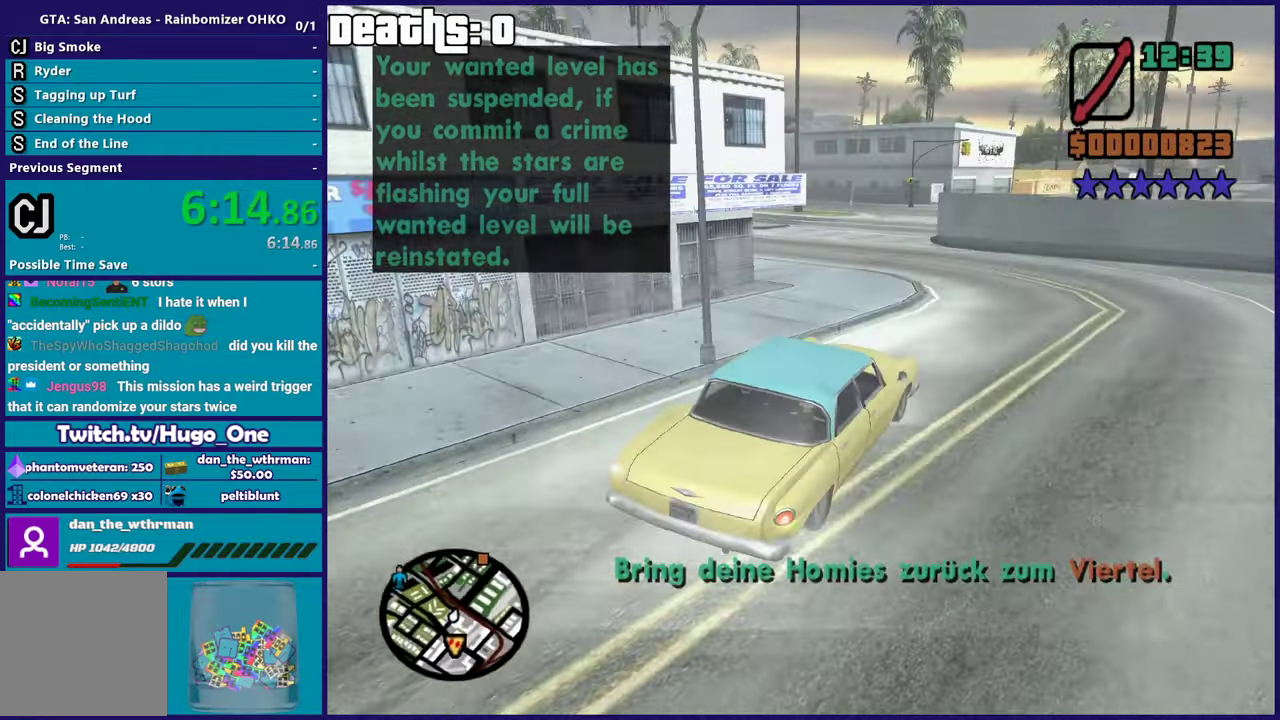
{"buttons": ["R2"], "left_stick": "left", "right_stick": "down-left", "events": [[34, "left_stick", "left"], [84, "R2", "up"], [284, "right_stick", "center"], [351, "R2", "down"], [417, "right_stick", "left"], [467, "right_stick", "down-left"]]}
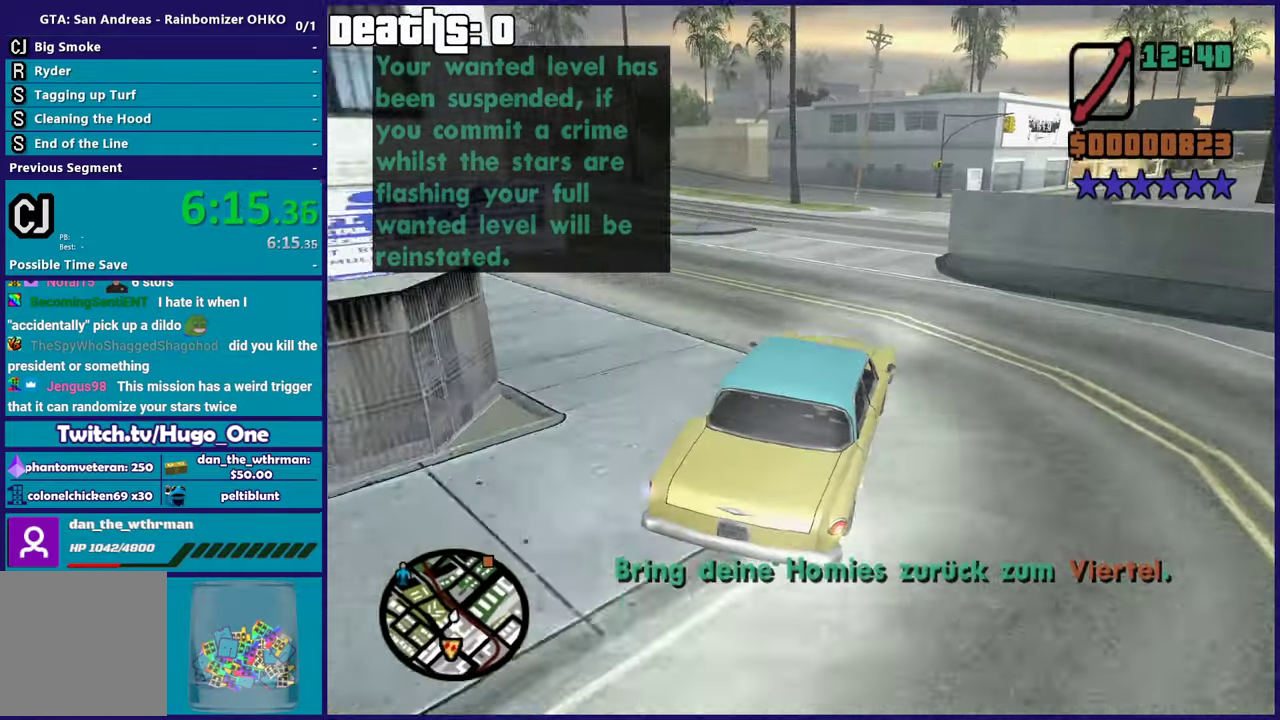
{"buttons": ["R2"], "left_stick": "right", "right_stick": "center", "events": [[33, "R2", "up"], [183, "right_stick", "left"], [317, "R2", "down"], [484, "left_stick", "right"], [484, "right_stick", "center"]]}
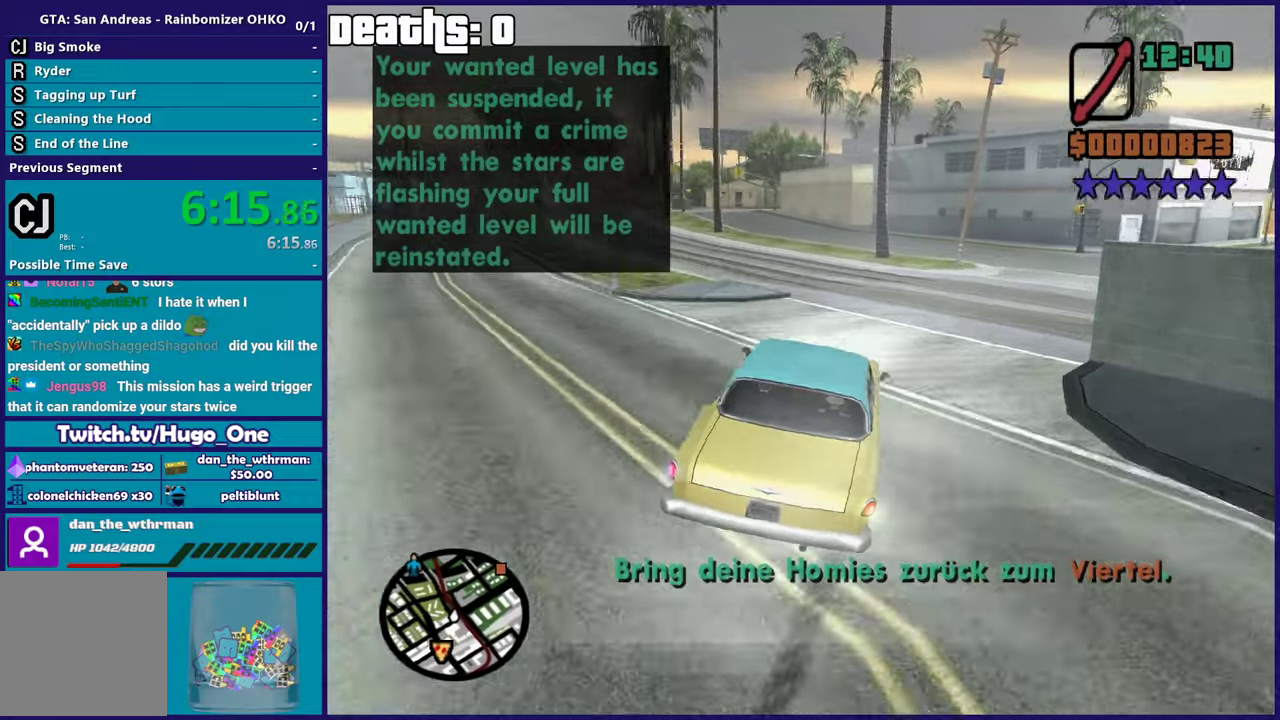
{"buttons": ["R2"], "left_stick": "left", "right_stick": "up-right", "events": [[84, "left_stick", "left"], [217, "right_stick", "down-left"], [267, "left_stick", "right"], [384, "right_stick", "center"], [451, "left_stick", "left"], [451, "right_stick", "up-right"]]}
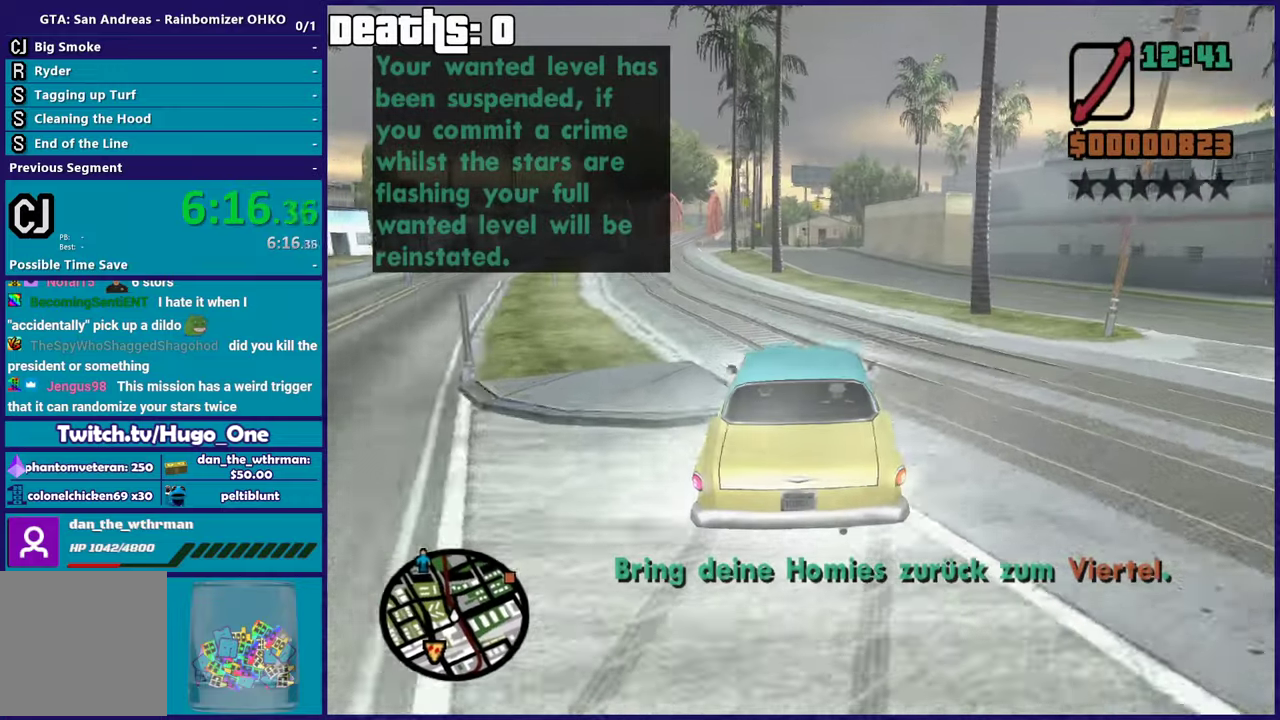
{"buttons": ["R2"], "left_stick": "center", "right_stick": "center", "events": [[33, "right_stick", "center"], [83, "right_stick", "down-left"], [150, "left_stick", "right"], [284, "right_stick", "up"], [317, "left_stick", "center"], [450, "right_stick", "center"]]}
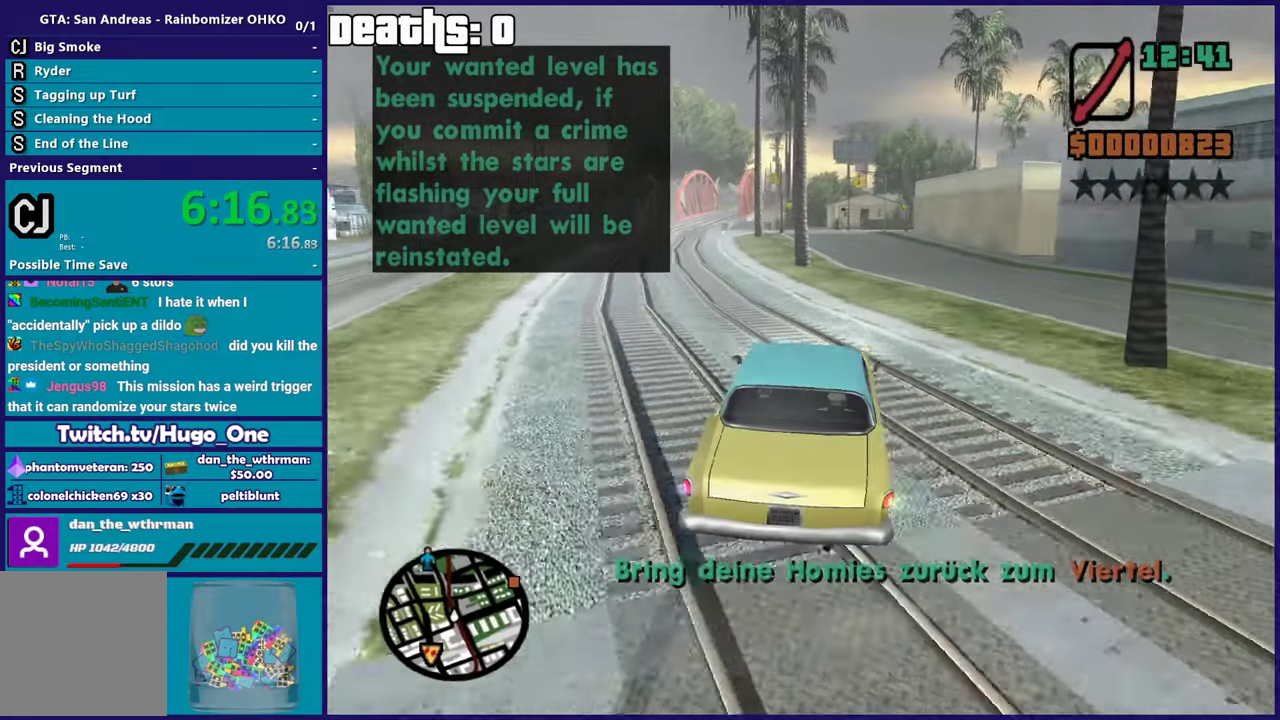
{"buttons": ["R2"], "left_stick": "left", "right_stick": "up-right", "events": [[16, "left_stick", "right"], [50, "right_stick", "down"], [133, "right_stick", "center"], [300, "left_stick", "left"], [333, "right_stick", "down-left"], [434, "right_stick", "center"], [484, "right_stick", "up-right"]]}